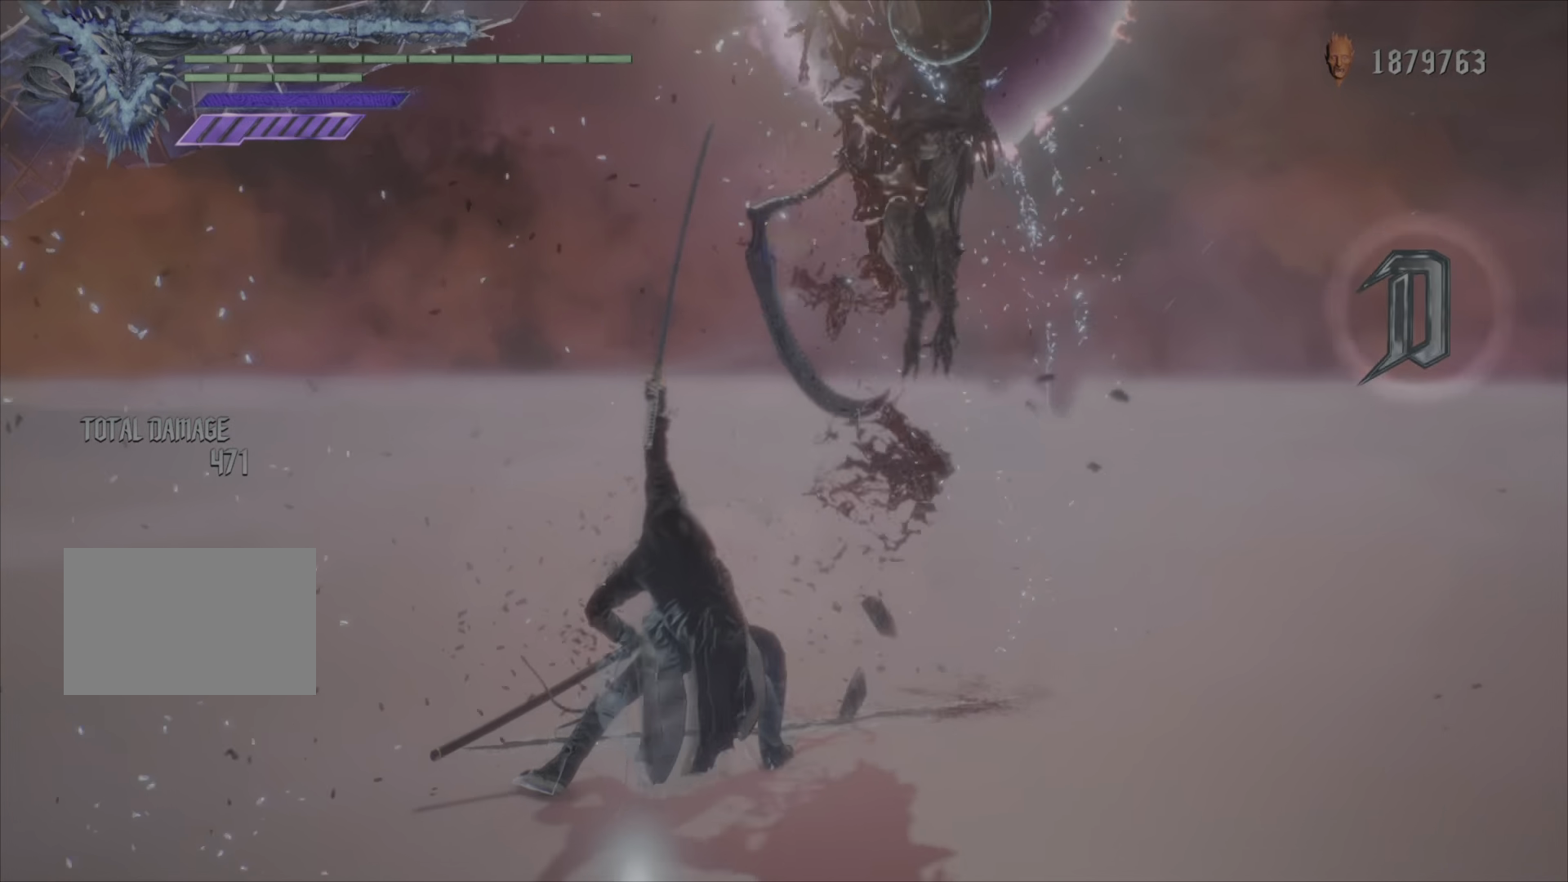
Gameplay with a controller (PlayStation layout); each line is a JSON object with the inputs held at the frame after it. "events" lists button and stick changes between this image and that frame as [ms after this image, input, new state], when the widget could be followed in between. Not read: L3.
{"buttons": ["R1"], "left_stick": "center", "right_stick": "center", "events": [[234, "TRIANGLE", "up"]]}
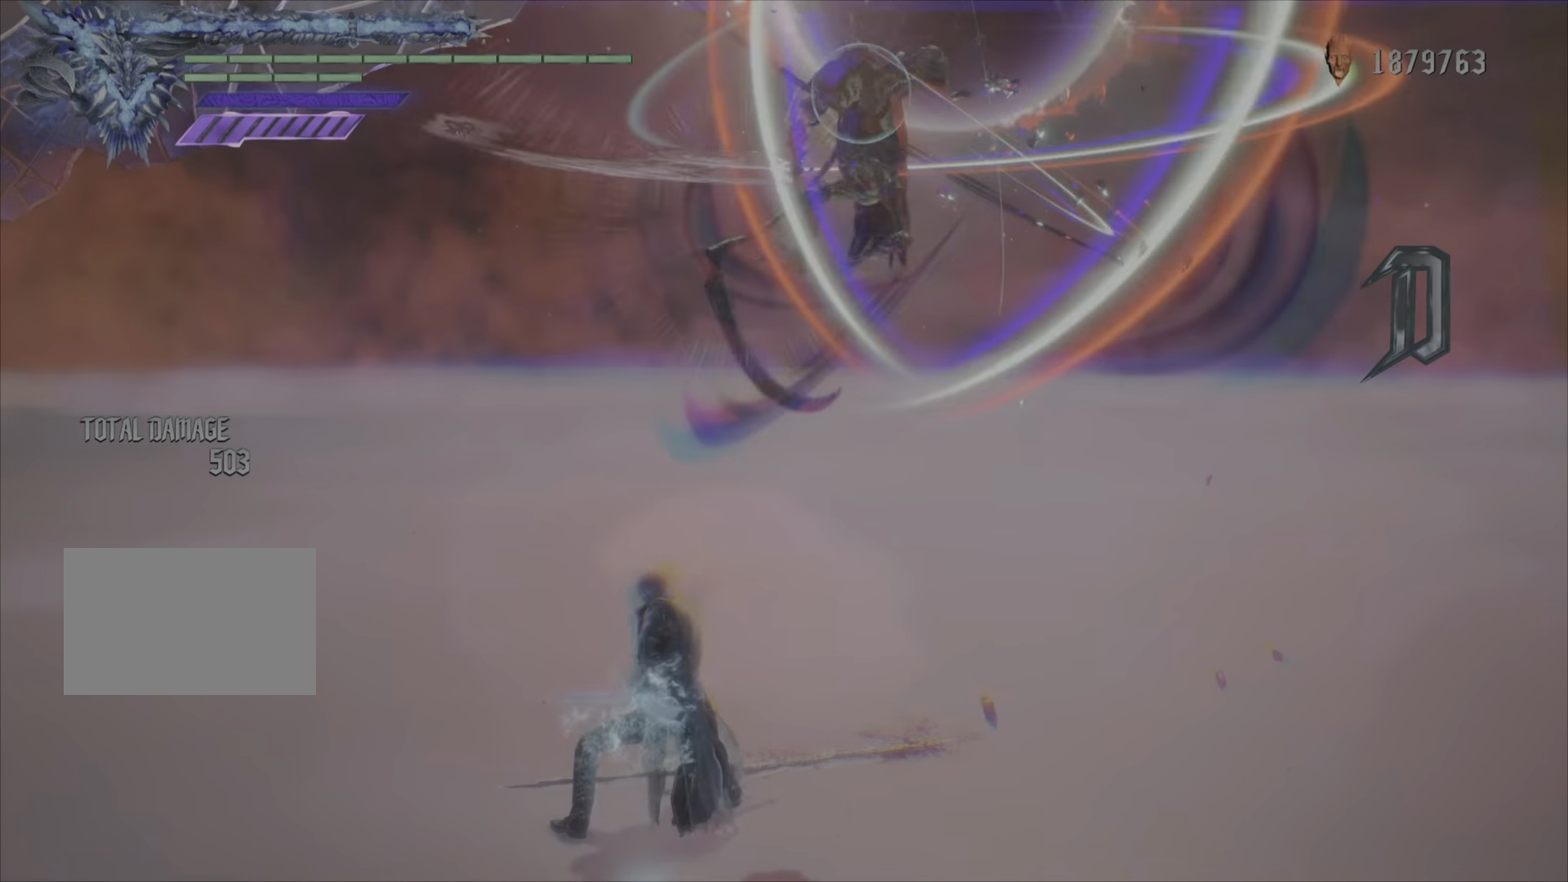
{"buttons": ["R1"], "left_stick": "down", "right_stick": "center", "events": [[484, "left_stick", "down"]]}
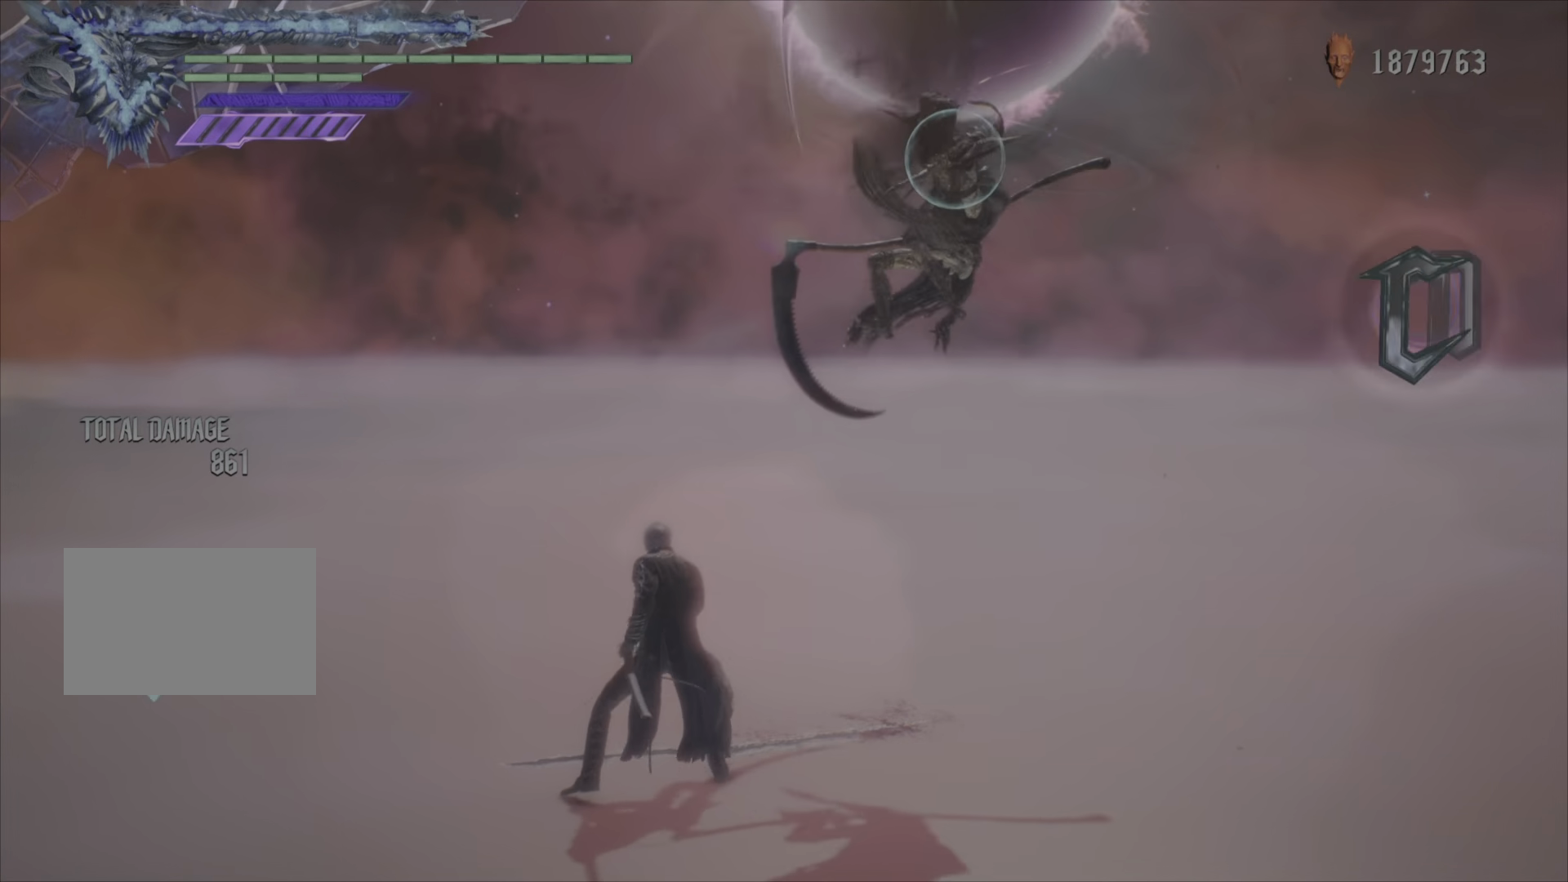
{"buttons": ["TRIANGLE", "R1"], "left_stick": "center", "right_stick": "center", "events": [[217, "TRIANGLE", "down"], [334, "left_stick", "center"]]}
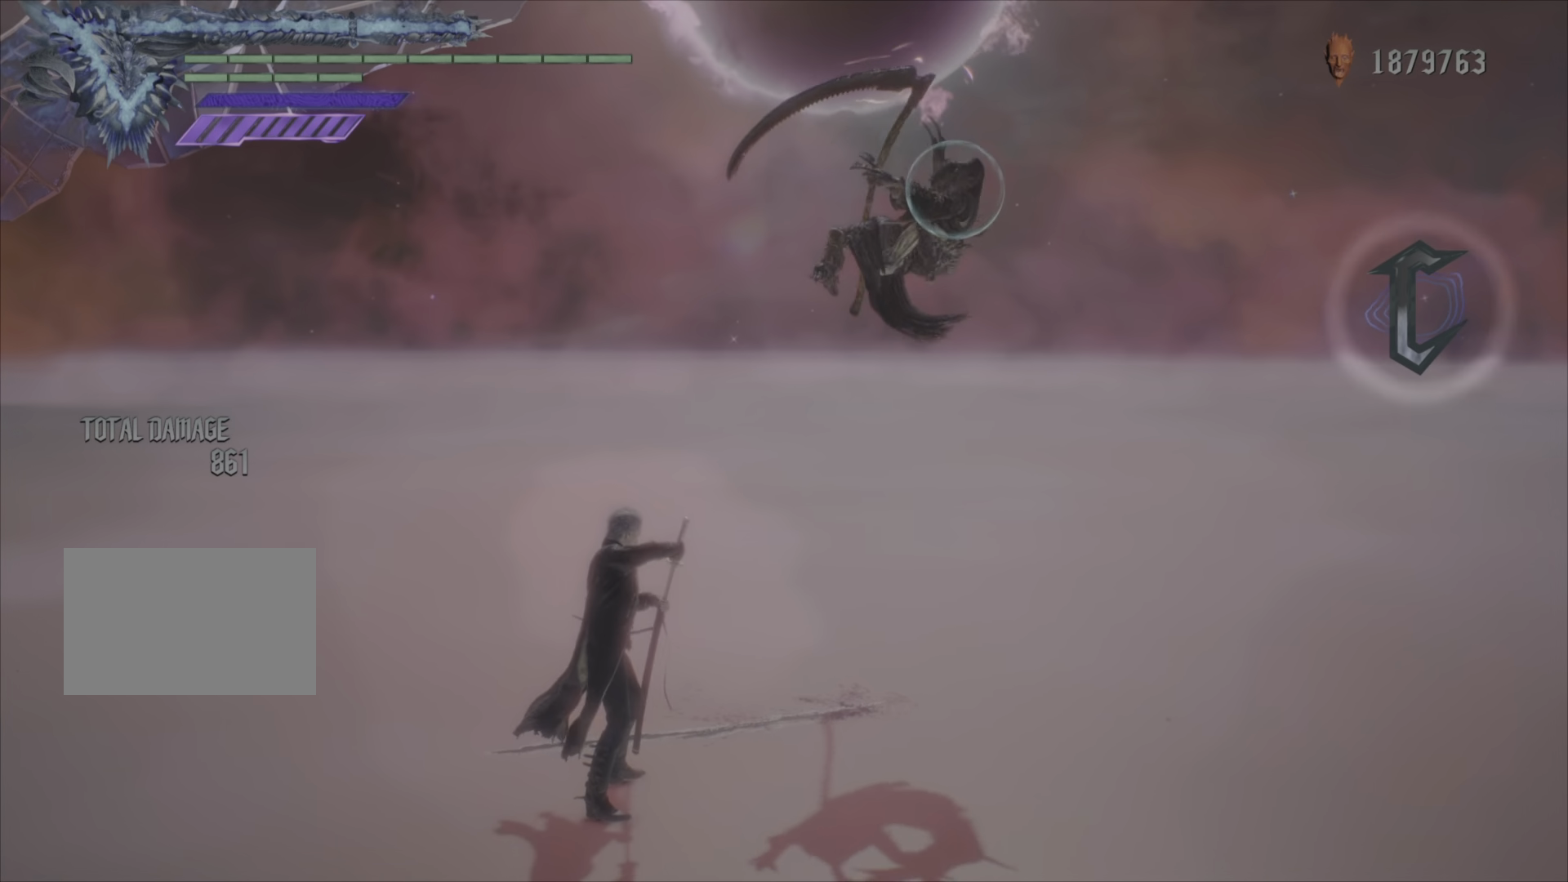
{"buttons": ["R1"], "left_stick": "down", "right_stick": "center", "events": [[401, "left_stick", "down"], [451, "TRIANGLE", "up"]]}